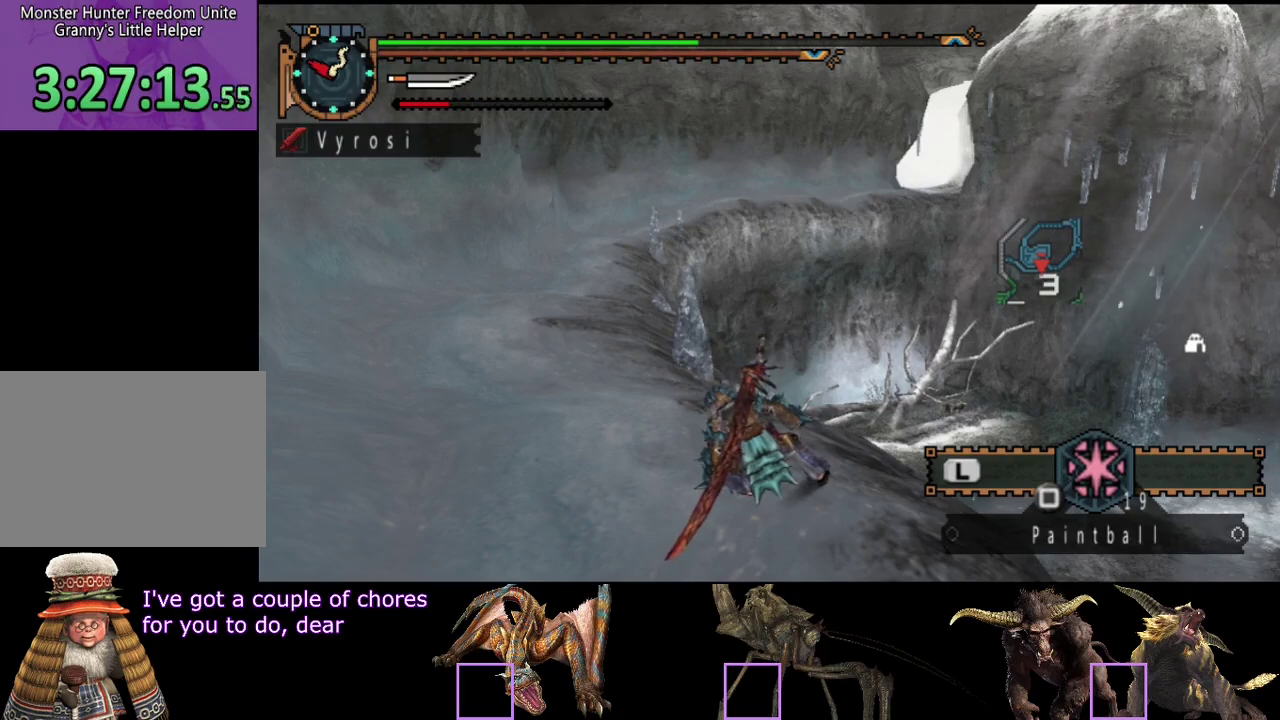
Gameplay with a controller (PlayStation layout); each line is a JSON object with the inputs held at the frame after it. "events" lists button and stick changes between this image and that frame as [ms after this image, input, new state], when the widget could be followed in between. Not read: L3 R3.
{"buttons": [], "left_stick": "up-right", "right_stick": "center", "events": [[483, "left_stick", "up-right"]]}
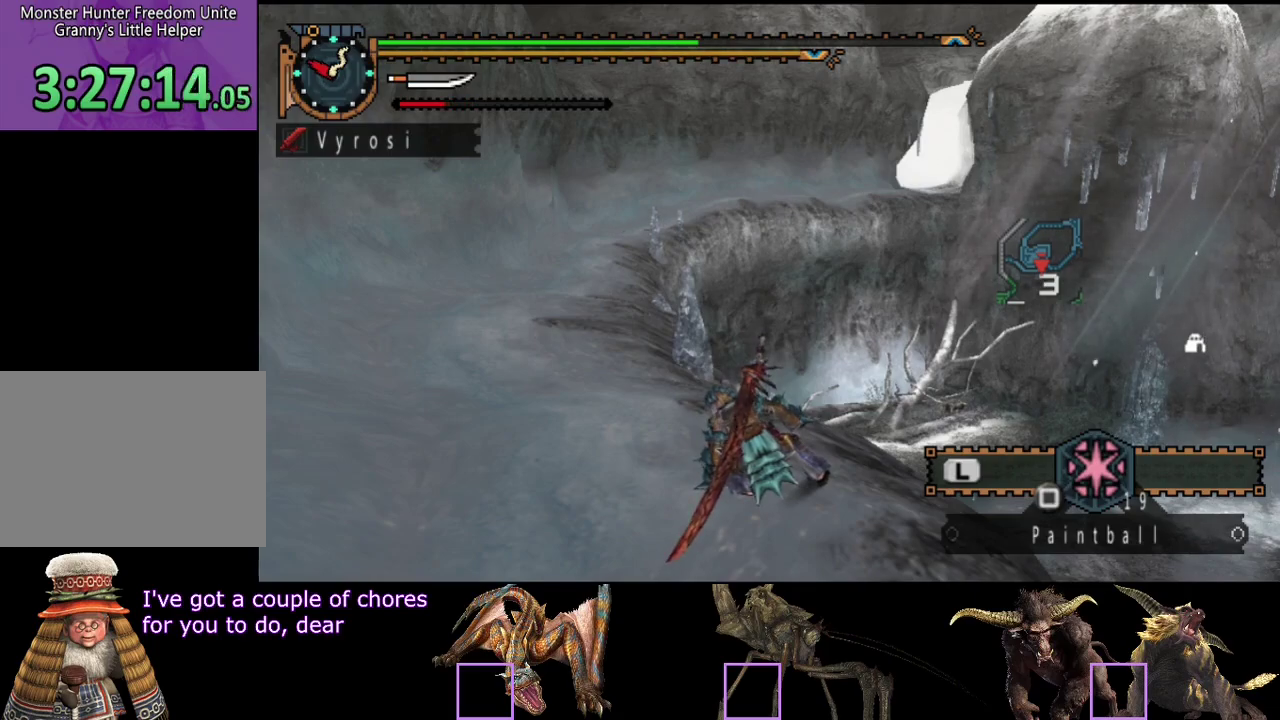
{"buttons": [], "left_stick": "center", "right_stick": "center", "events": [[200, "left_stick", "right"], [333, "left_stick", "center"]]}
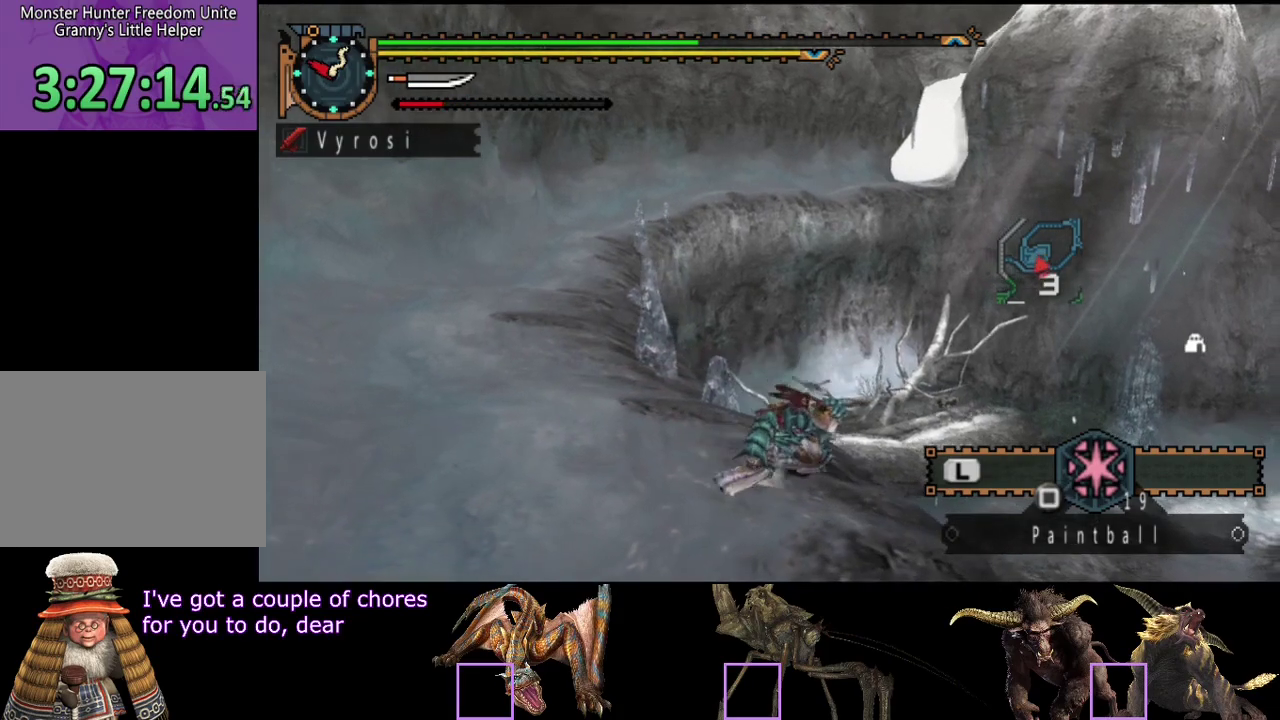
{"buttons": [], "left_stick": "center", "right_stick": "right", "events": [[500, "right_stick", "right"]]}
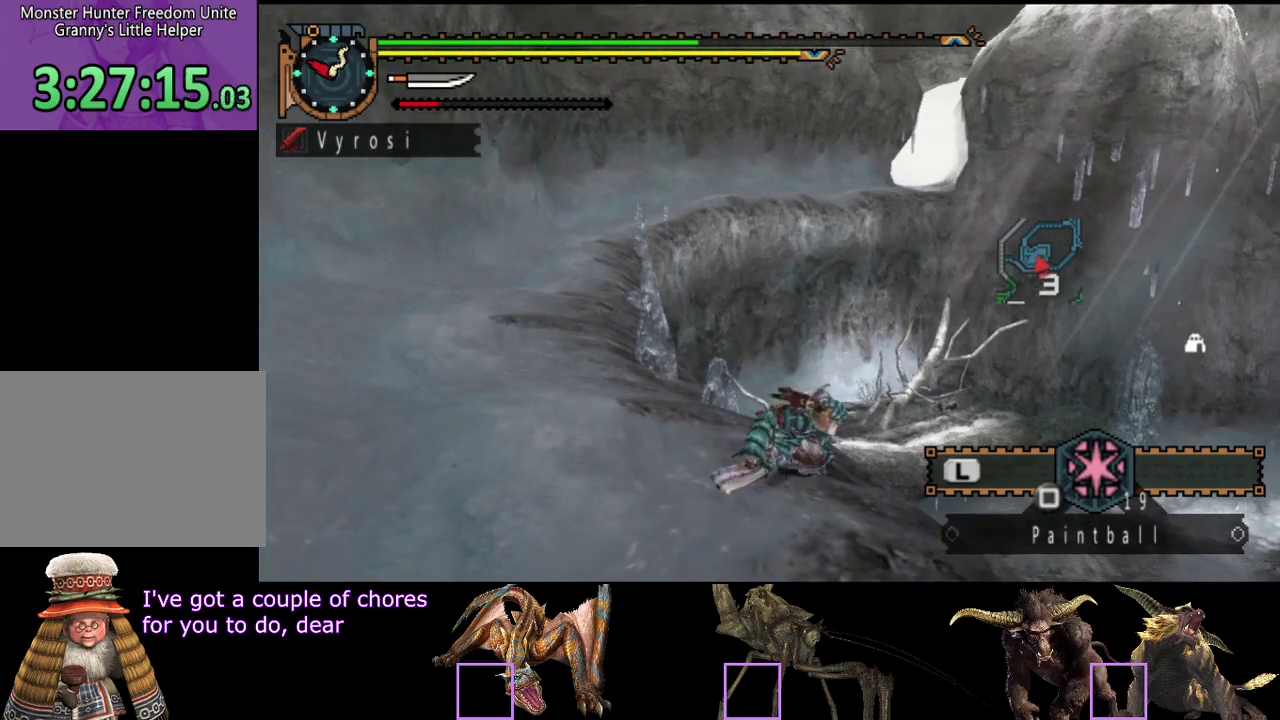
{"buttons": [], "left_stick": "left", "right_stick": "center", "events": [[300, "right_stick", "center"], [433, "left_stick", "left"]]}
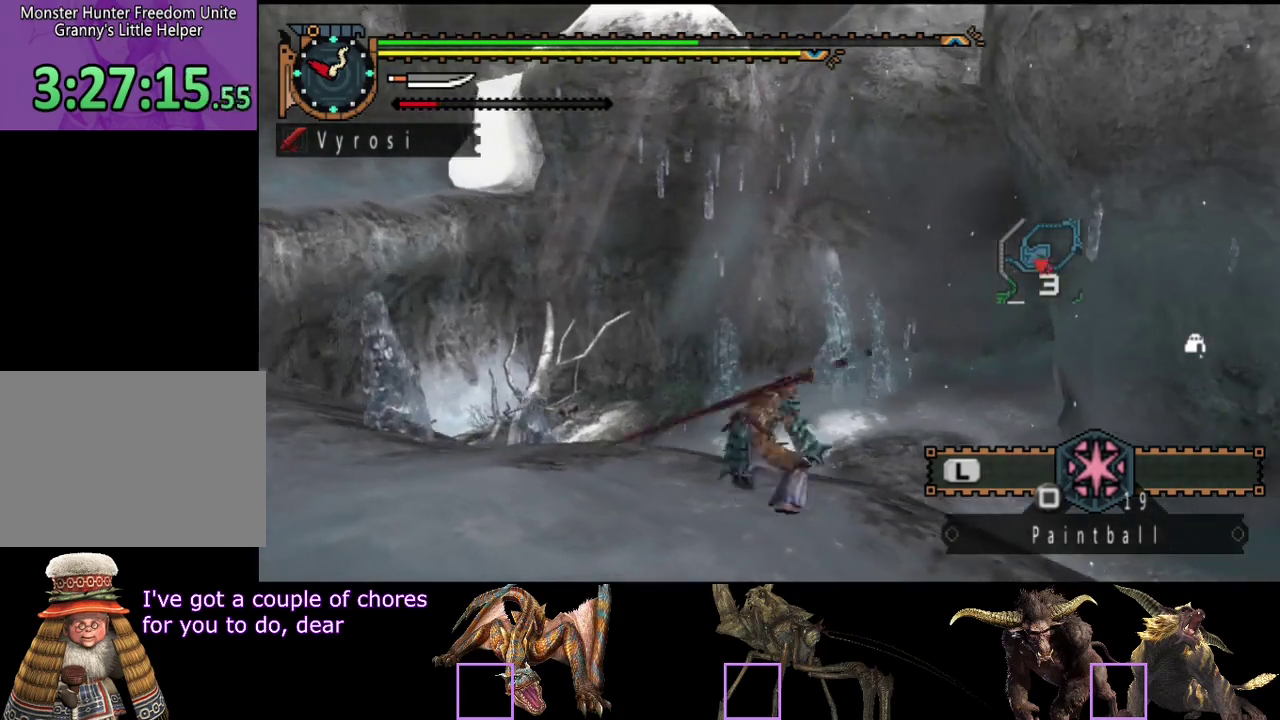
{"buttons": [], "left_stick": "left", "right_stick": "center", "events": [[67, "left_stick", "down-left"], [200, "left_stick", "down-right"], [333, "left_stick", "up-right"], [400, "left_stick", "up"], [500, "left_stick", "left"]]}
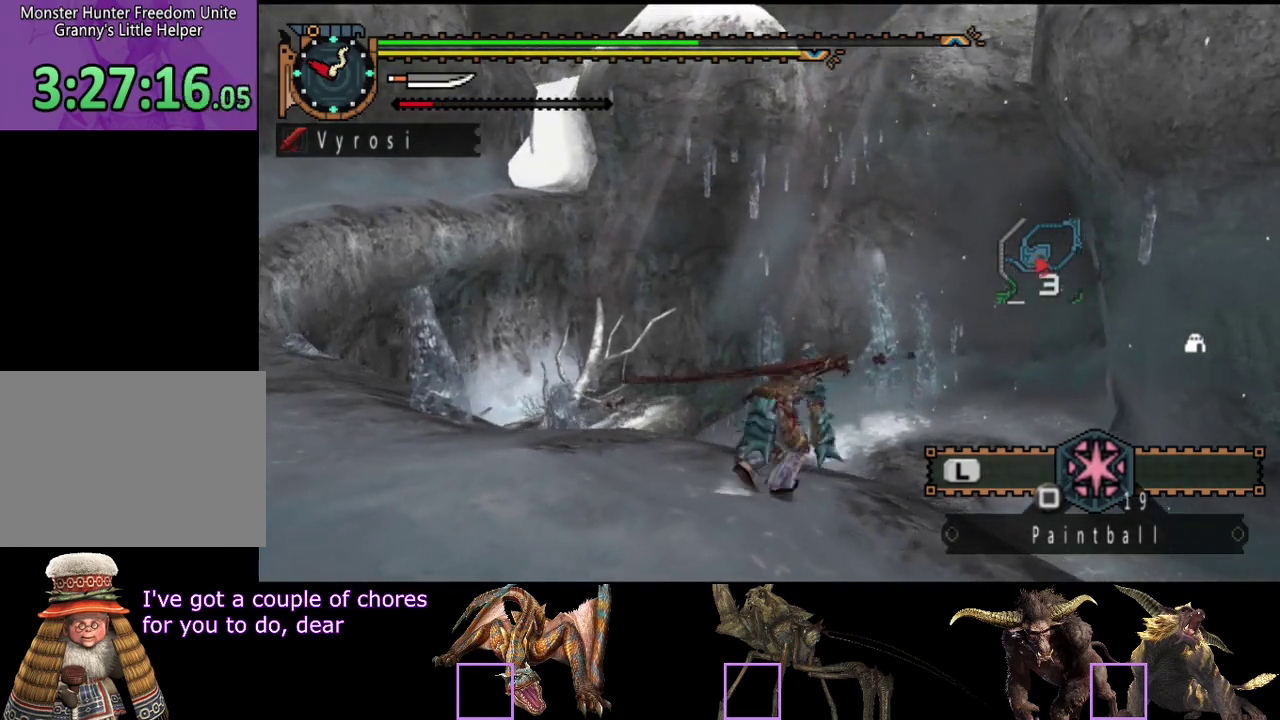
{"buttons": [], "left_stick": "up-left", "right_stick": "center", "events": [[67, "left_stick", "down-left"], [167, "left_stick", "down-right"], [217, "left_stick", "right"], [300, "left_stick", "up-right"], [350, "left_stick", "up"], [450, "left_stick", "up-left"]]}
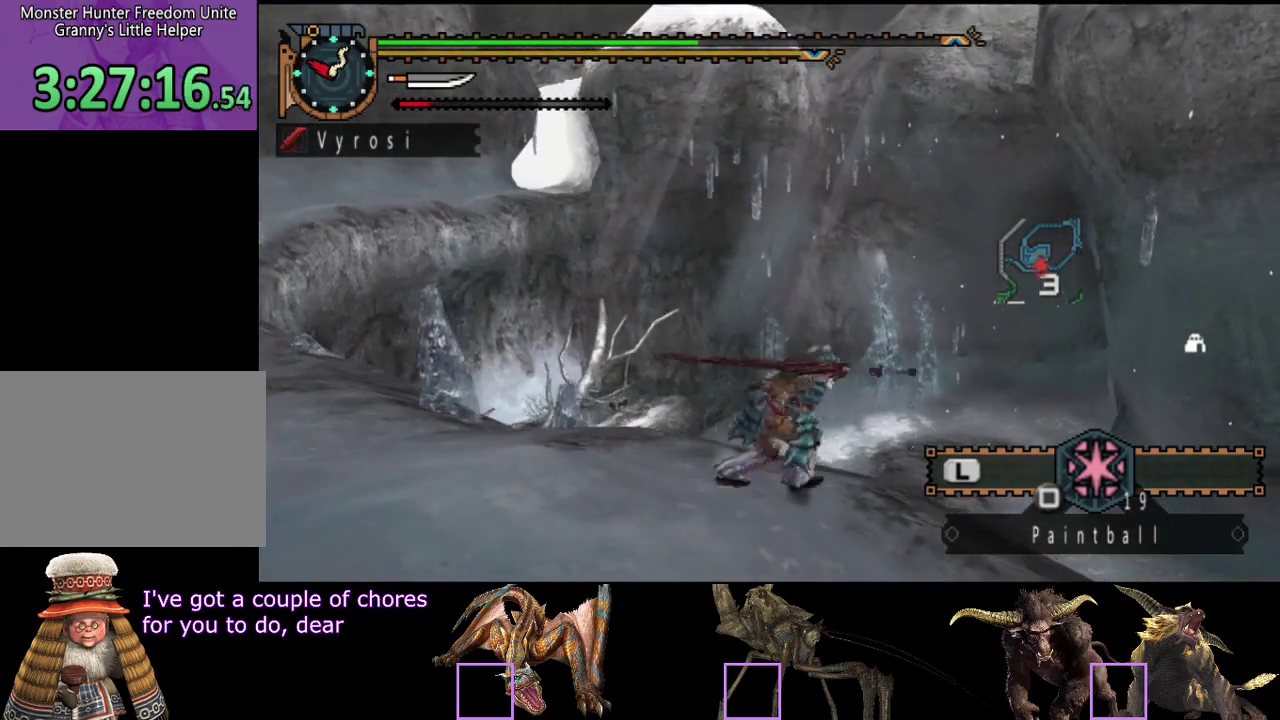
{"buttons": [], "left_stick": "up-right", "right_stick": "center", "events": [[50, "left_stick", "left"], [150, "left_stick", "down"], [217, "left_stick", "down-right"], [283, "left_stick", "right"], [383, "left_stick", "up-right"]]}
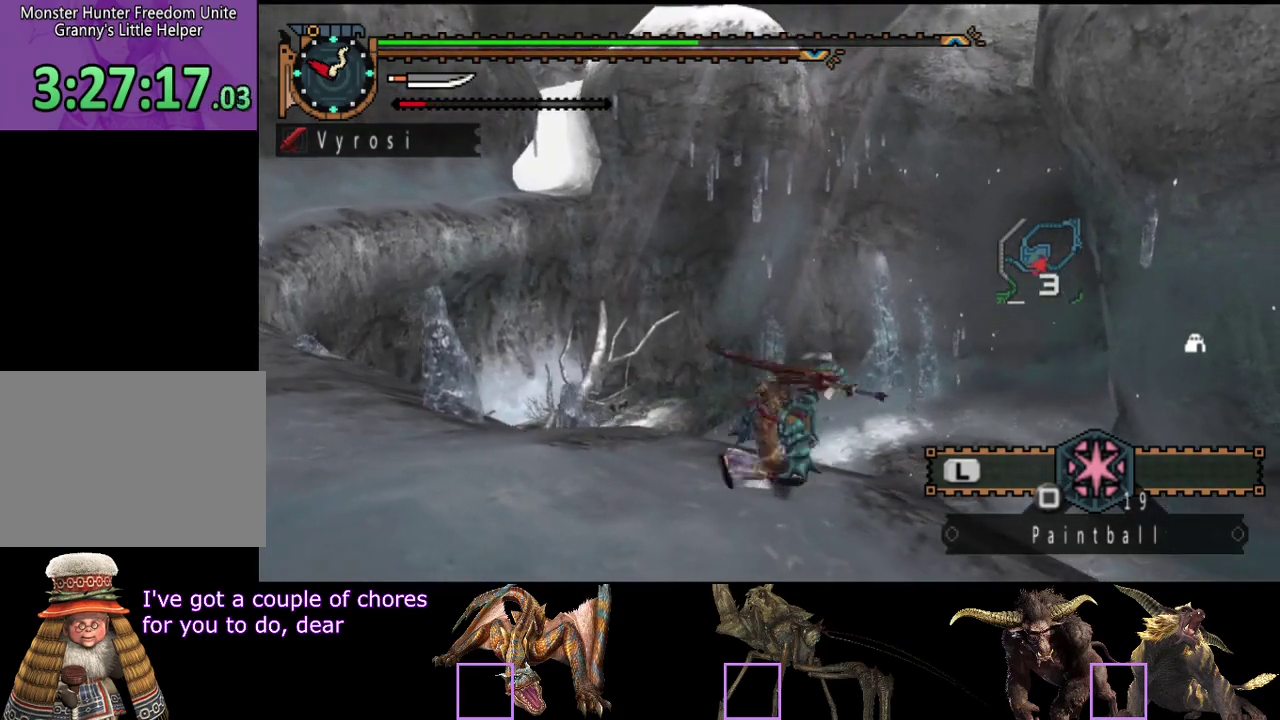
{"buttons": [], "left_stick": "center", "right_stick": "center", "events": [[117, "left_stick", "center"]]}
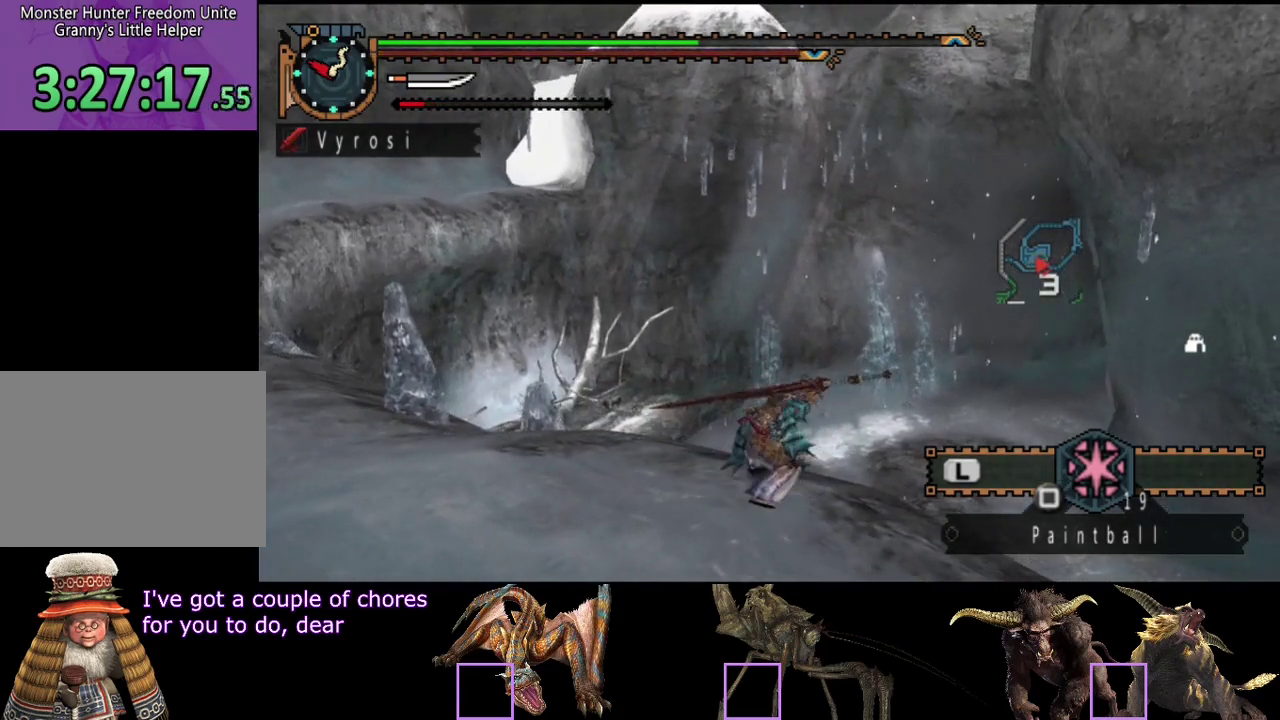
{"buttons": [], "left_stick": "center", "right_stick": "center", "events": [[83, "left_stick", "up"], [167, "left_stick", "center"]]}
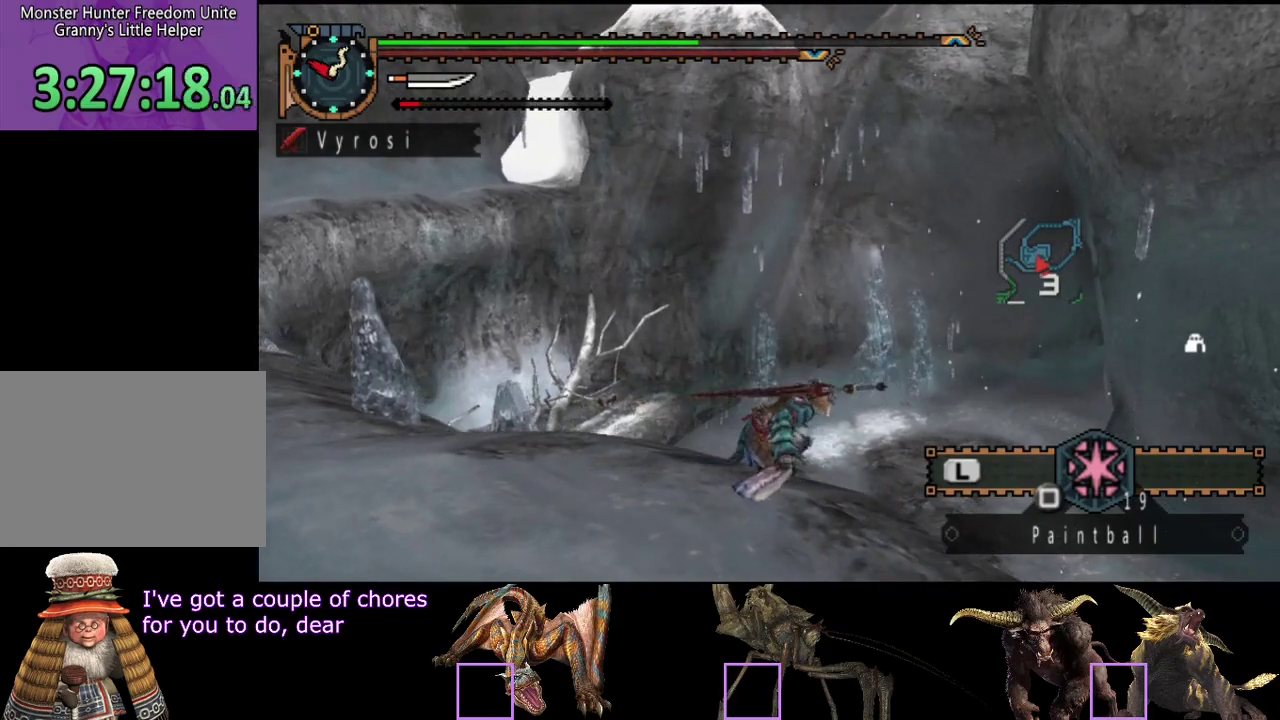
{"buttons": [], "left_stick": "center", "right_stick": "center", "events": []}
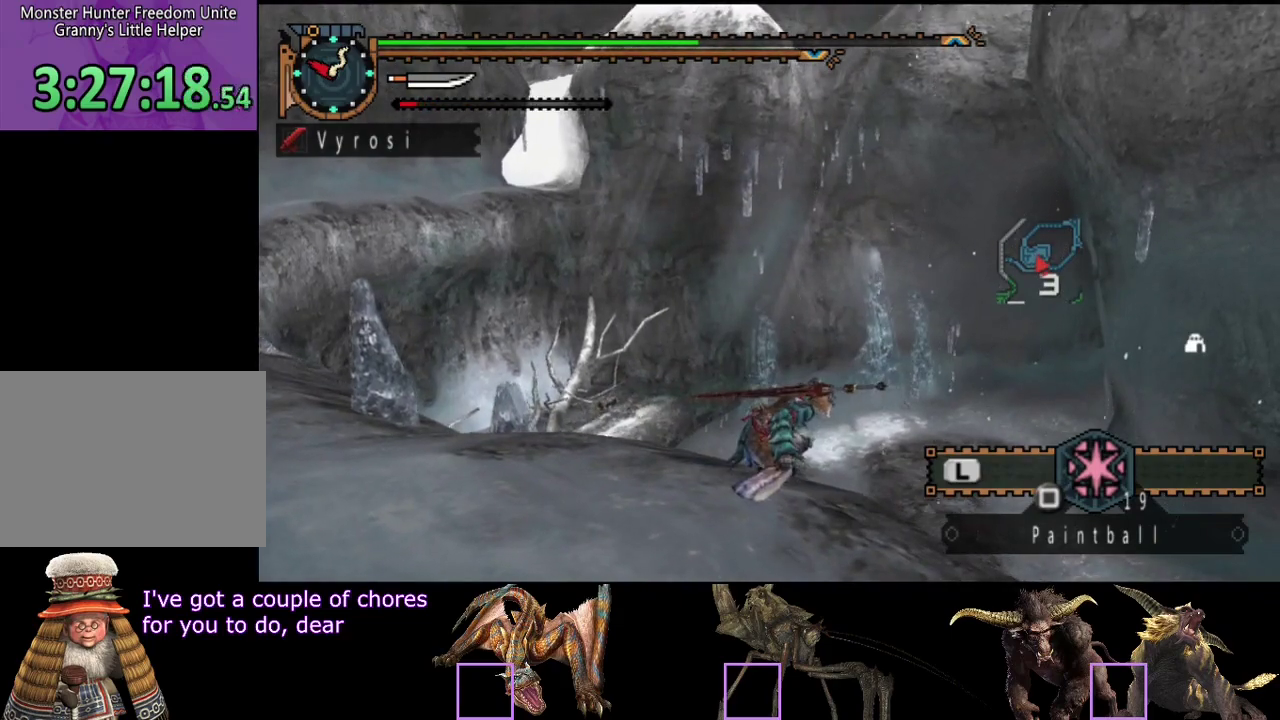
{"buttons": [], "left_stick": "center", "right_stick": "center", "events": []}
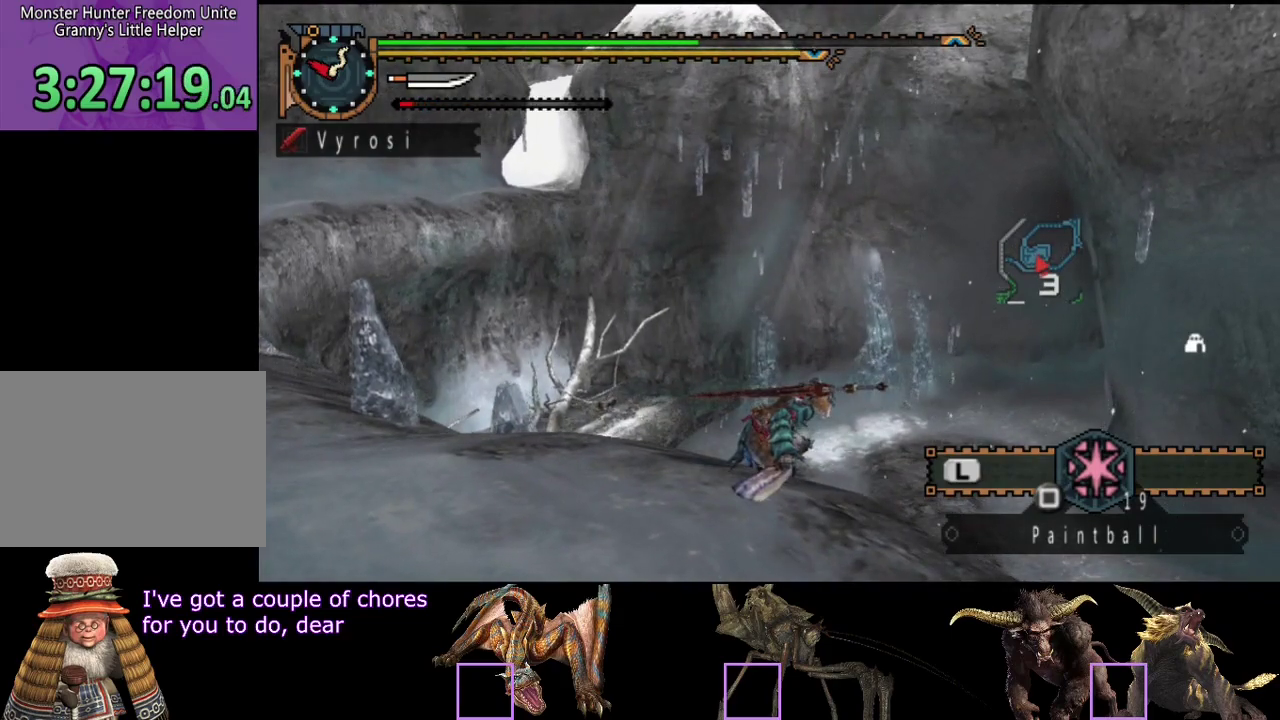
{"buttons": [], "left_stick": "center", "right_stick": "center", "events": []}
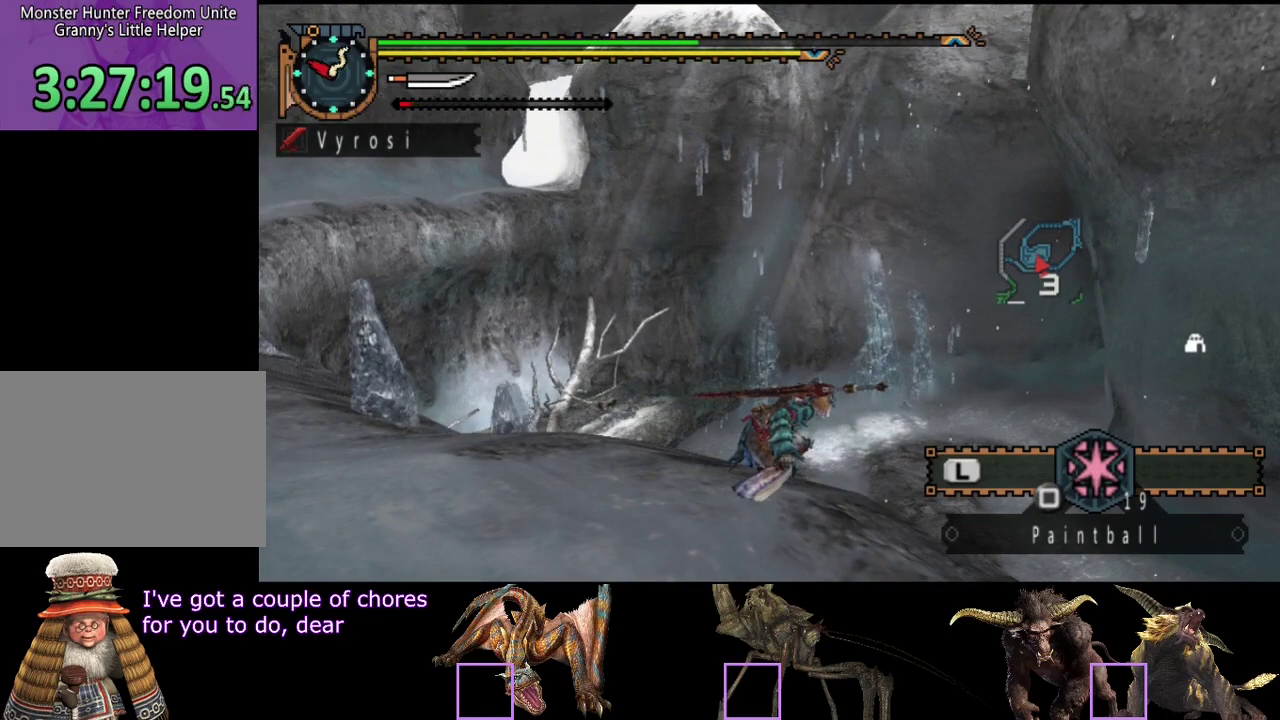
{"buttons": [], "left_stick": "center", "right_stick": "left", "events": [[183, "right_stick", "left"]]}
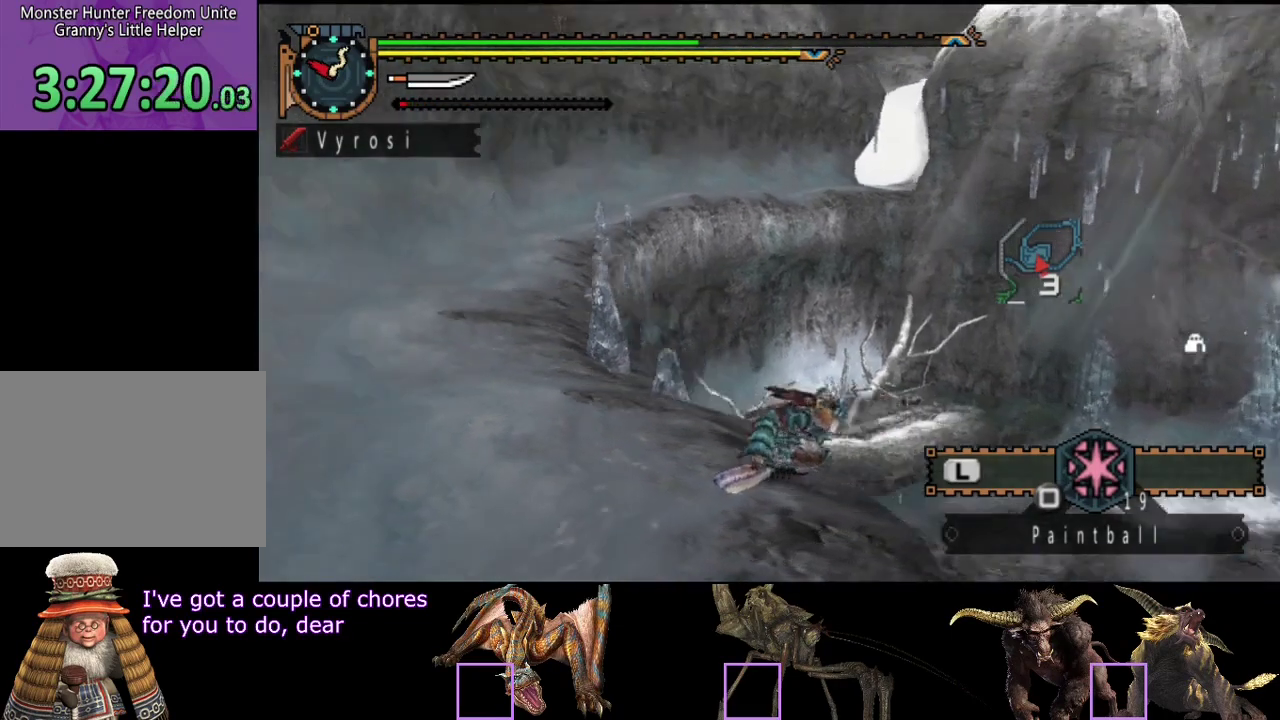
{"buttons": [], "left_stick": "center", "right_stick": "center", "events": [[67, "right_stick", "center"]]}
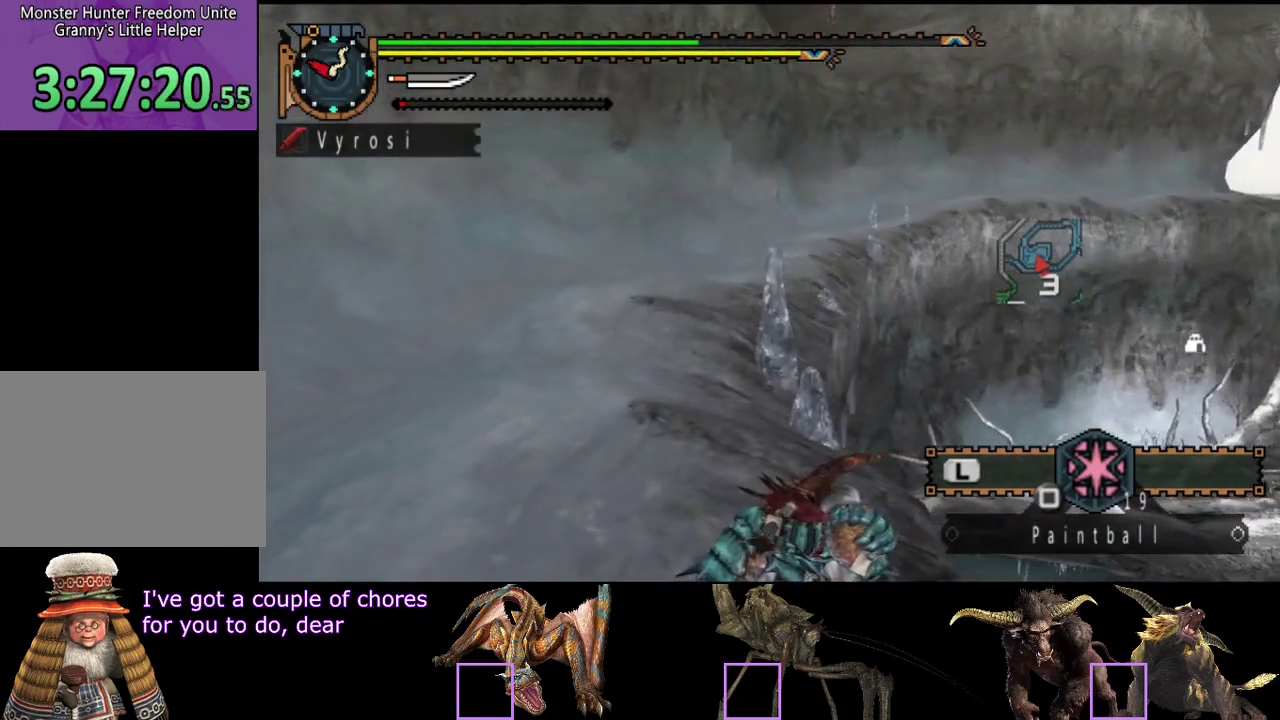
{"buttons": [], "left_stick": "up", "right_stick": "center", "events": [[167, "right_stick", "right"], [300, "left_stick", "up"], [333, "right_stick", "center"]]}
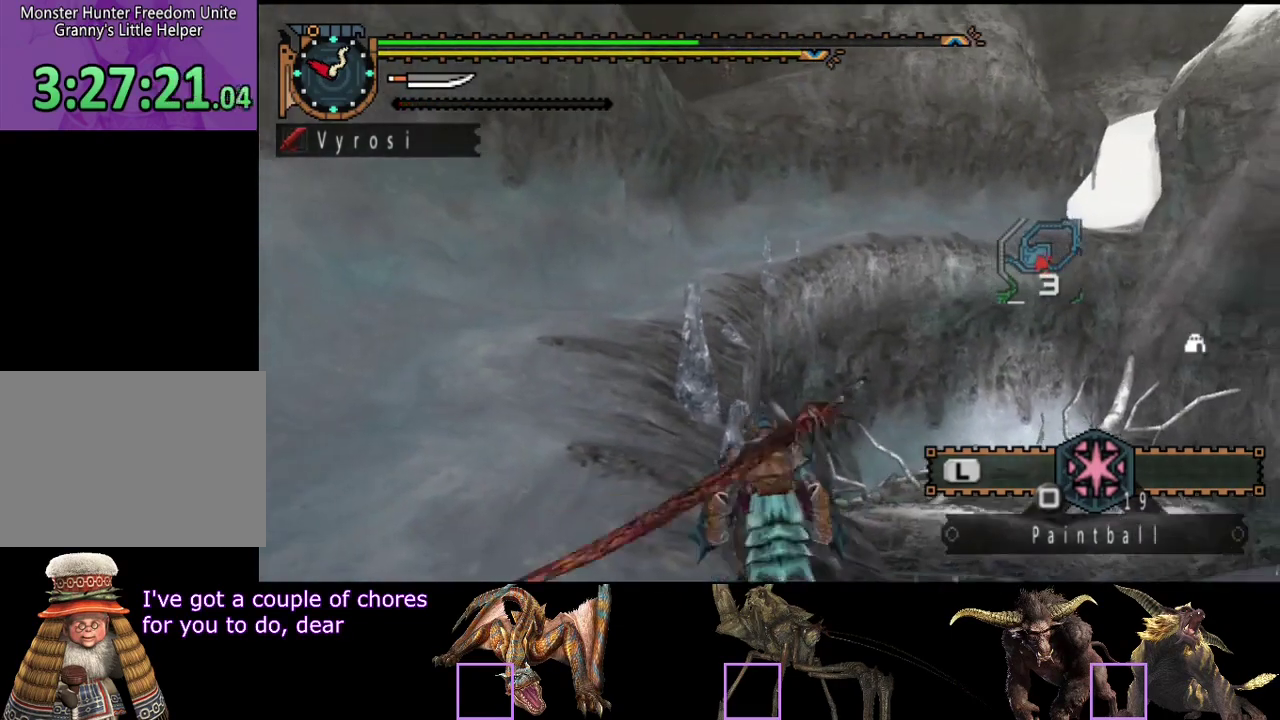
{"buttons": [], "left_stick": "center", "right_stick": "center", "events": [[100, "left_stick", "up-left"], [167, "left_stick", "up"], [433, "left_stick", "center"]]}
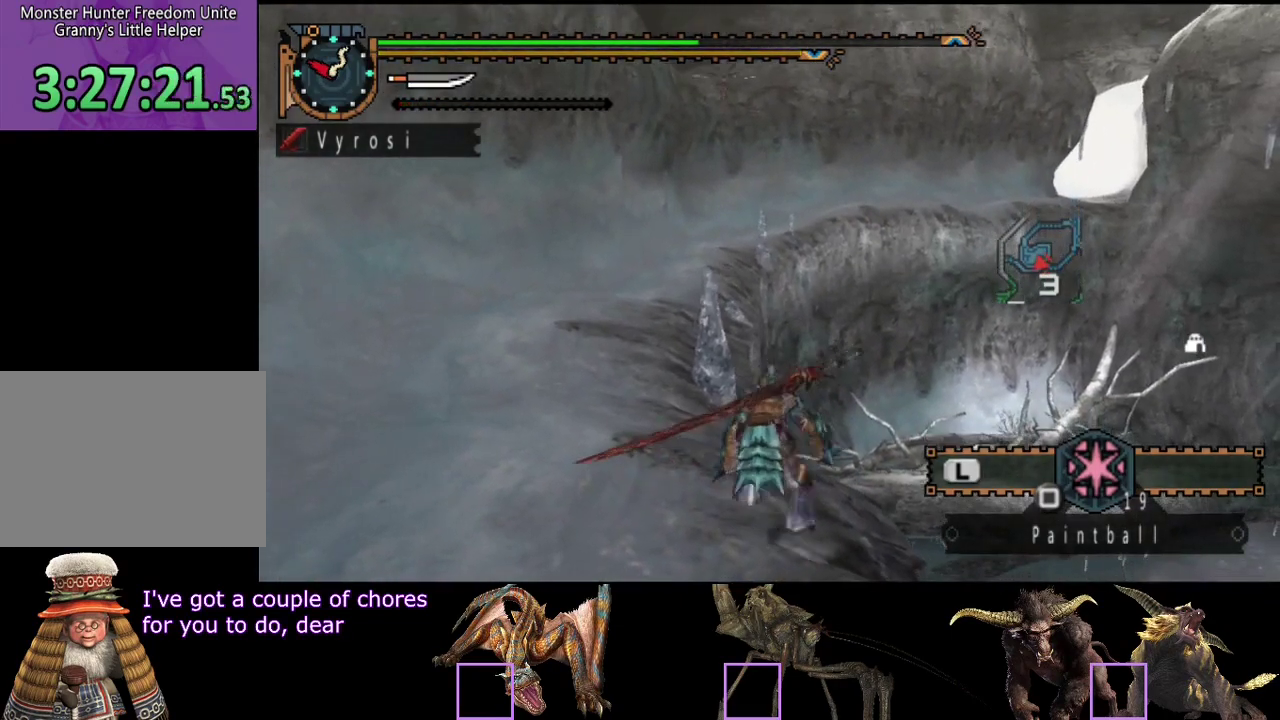
{"buttons": [], "left_stick": "center", "right_stick": "center", "events": [[217, "left_stick", "right"], [350, "left_stick", "center"]]}
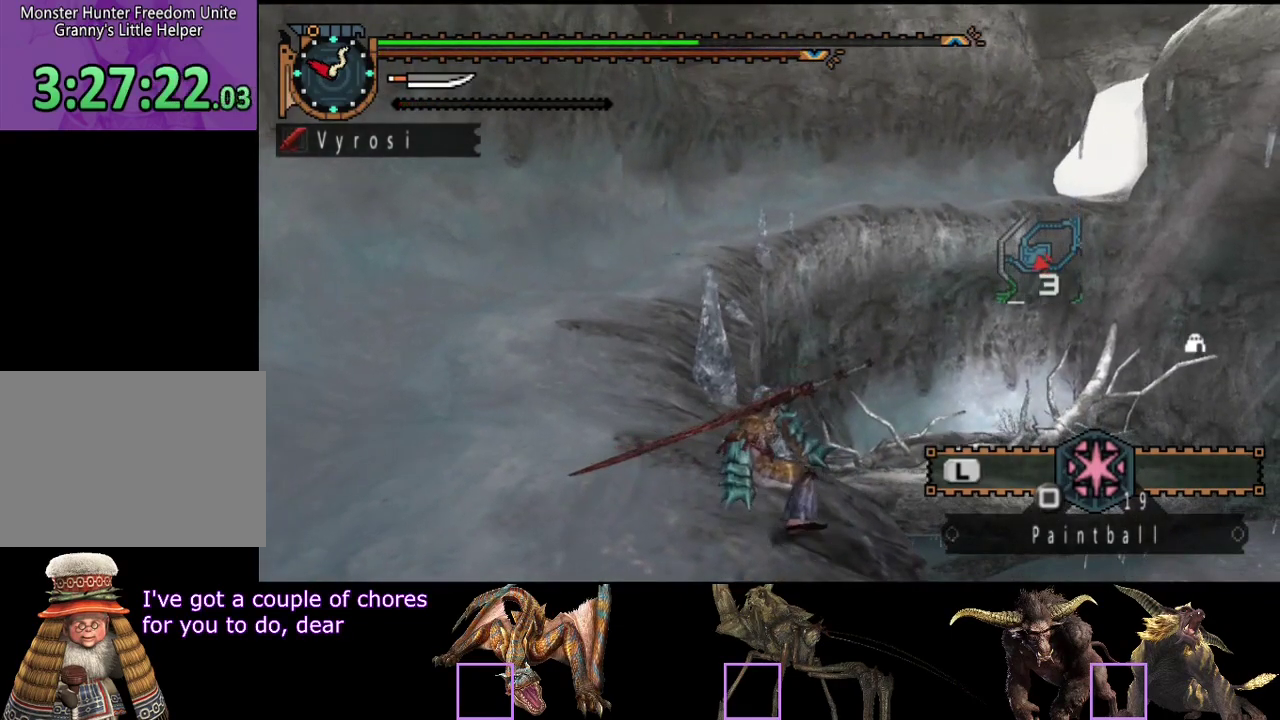
{"buttons": [], "left_stick": "down-left", "right_stick": "center", "events": [[283, "left_stick", "left"], [483, "left_stick", "down-left"]]}